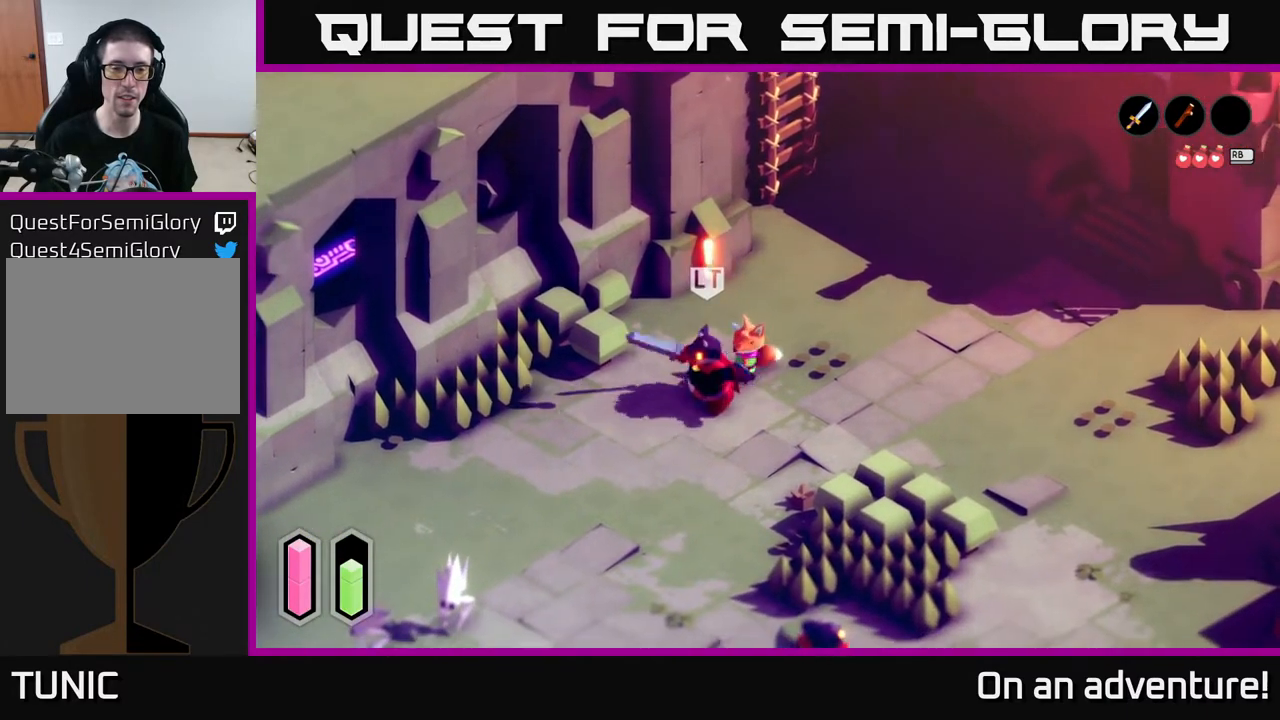
Gameplay with a controller (Xbox layout); each line is a JSON object with the inputs held at the frame after it. "events" lists button and stick changes between this image and that frame as [ms after this image, input, new state], when the widget could be followed in between.
{"buttons": ["X"], "left_stick": "down-left", "right_stick": "center", "events": [[100, "X", "up"], [150, "X", "down"], [233, "X", "up"], [283, "X", "down"], [383, "X", "up"], [450, "X", "down"]]}
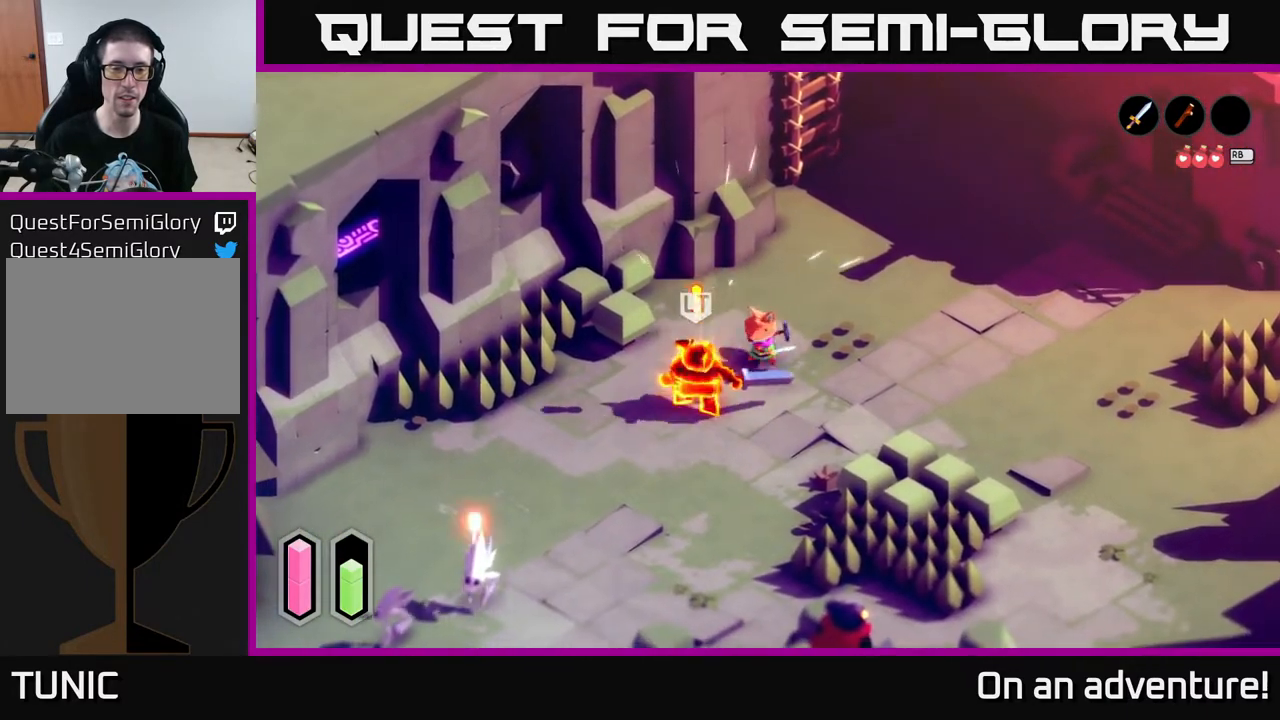
{"buttons": [], "left_stick": "down-left", "right_stick": "center", "events": [[50, "X", "up"], [117, "X", "down"], [167, "X", "up"], [233, "X", "down"], [317, "X", "up"], [417, "X", "down"], [500, "X", "up"]]}
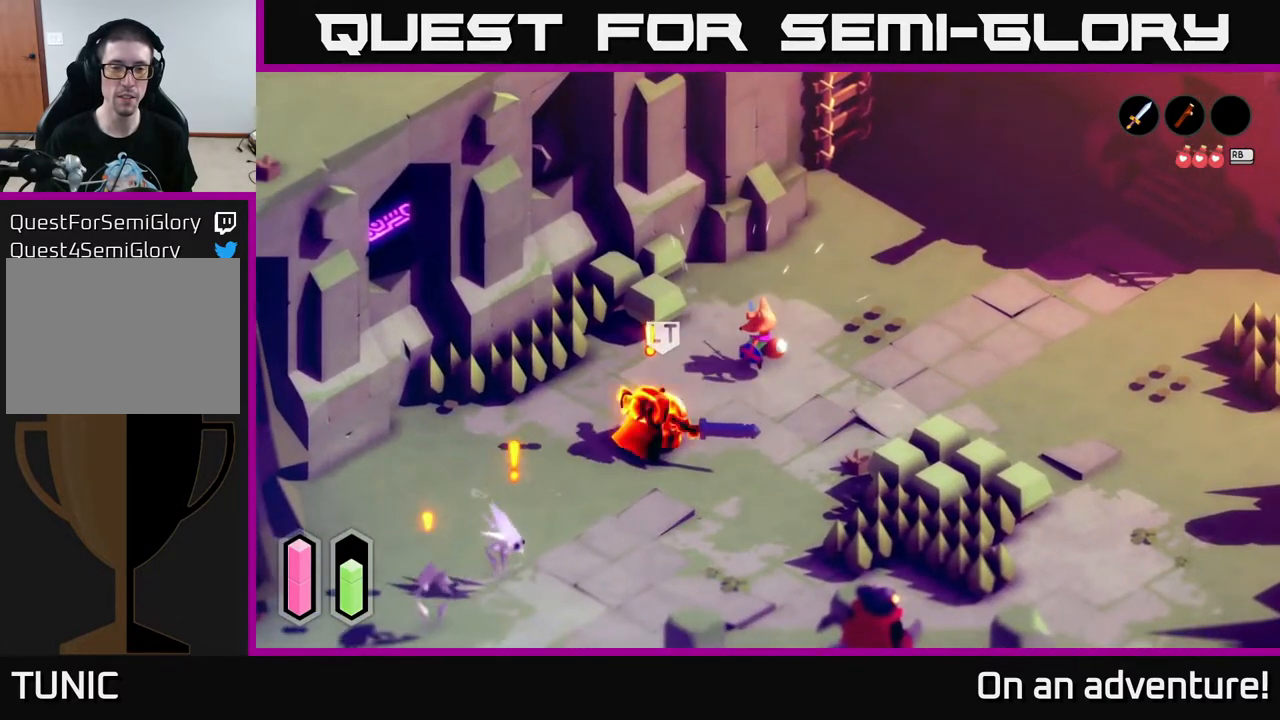
{"buttons": [], "left_stick": "down-left", "right_stick": "center", "events": [[67, "X", "down"], [167, "X", "up"], [233, "X", "down"], [367, "X", "up"]]}
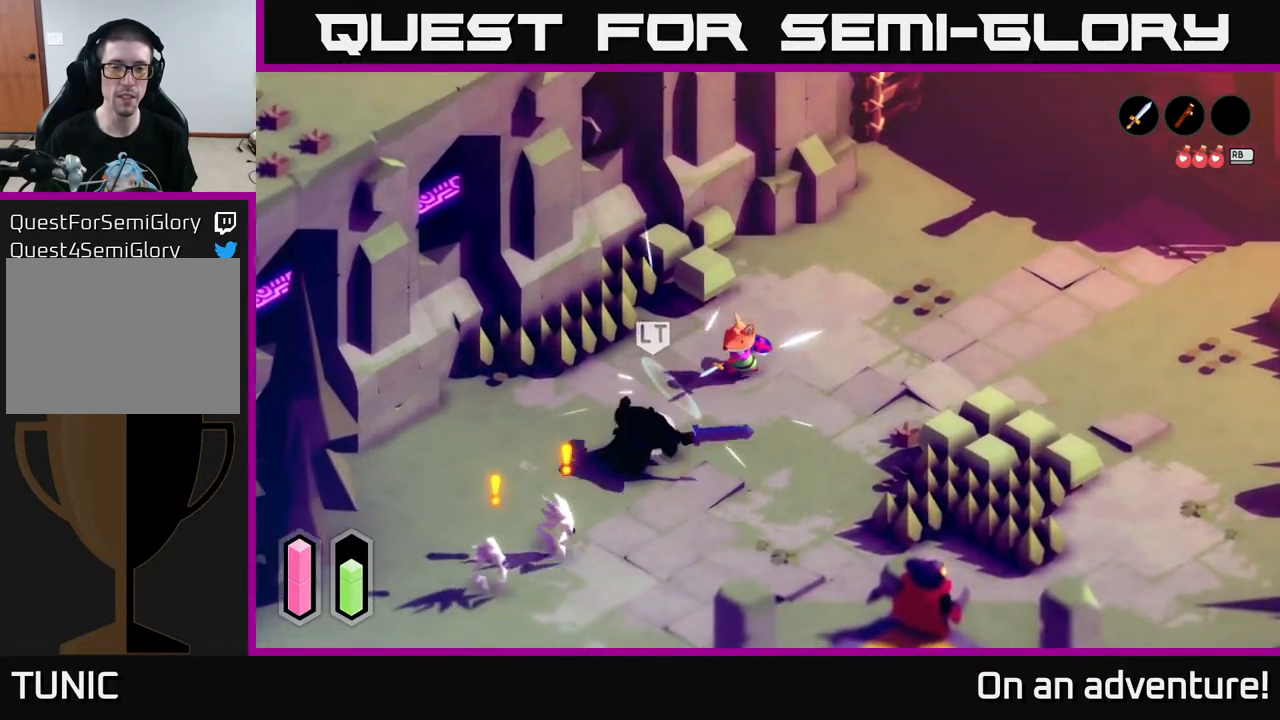
{"buttons": [], "left_stick": "up-right", "right_stick": "center", "events": [[167, "left_stick", "center"], [400, "left_stick", "right"], [483, "left_stick", "up-right"]]}
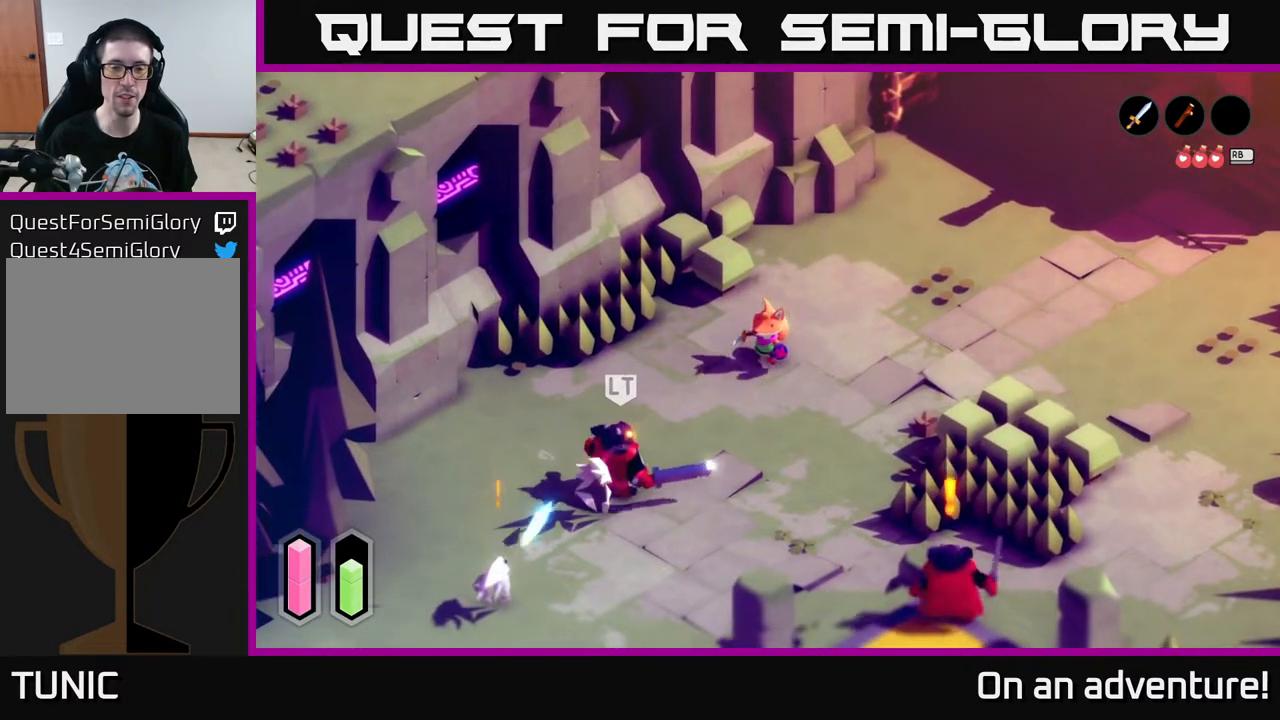
{"buttons": [], "left_stick": "down-right", "right_stick": "center", "events": [[250, "left_stick", "down-left"], [417, "left_stick", "down-right"]]}
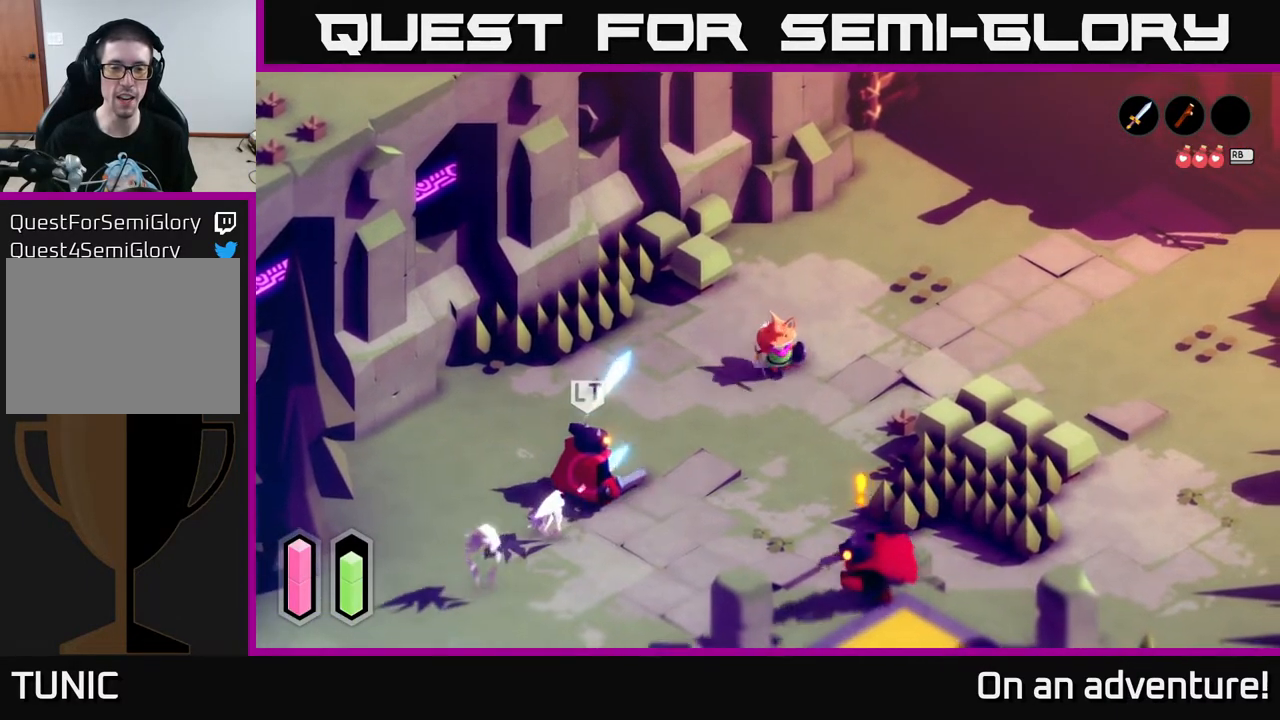
{"buttons": [], "left_stick": "up-right", "right_stick": "center", "events": [[300, "left_stick", "right"], [450, "left_stick", "up-right"]]}
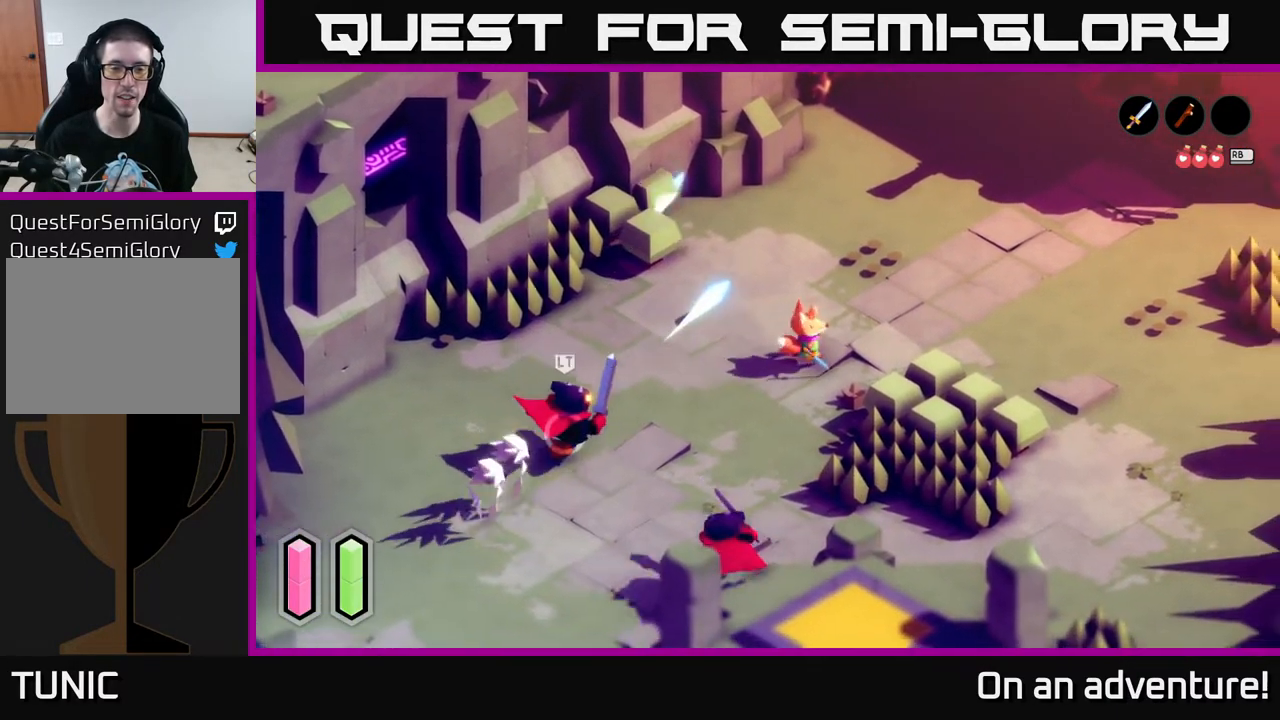
{"buttons": [], "left_stick": "left", "right_stick": "center", "events": [[450, "left_stick", "left"]]}
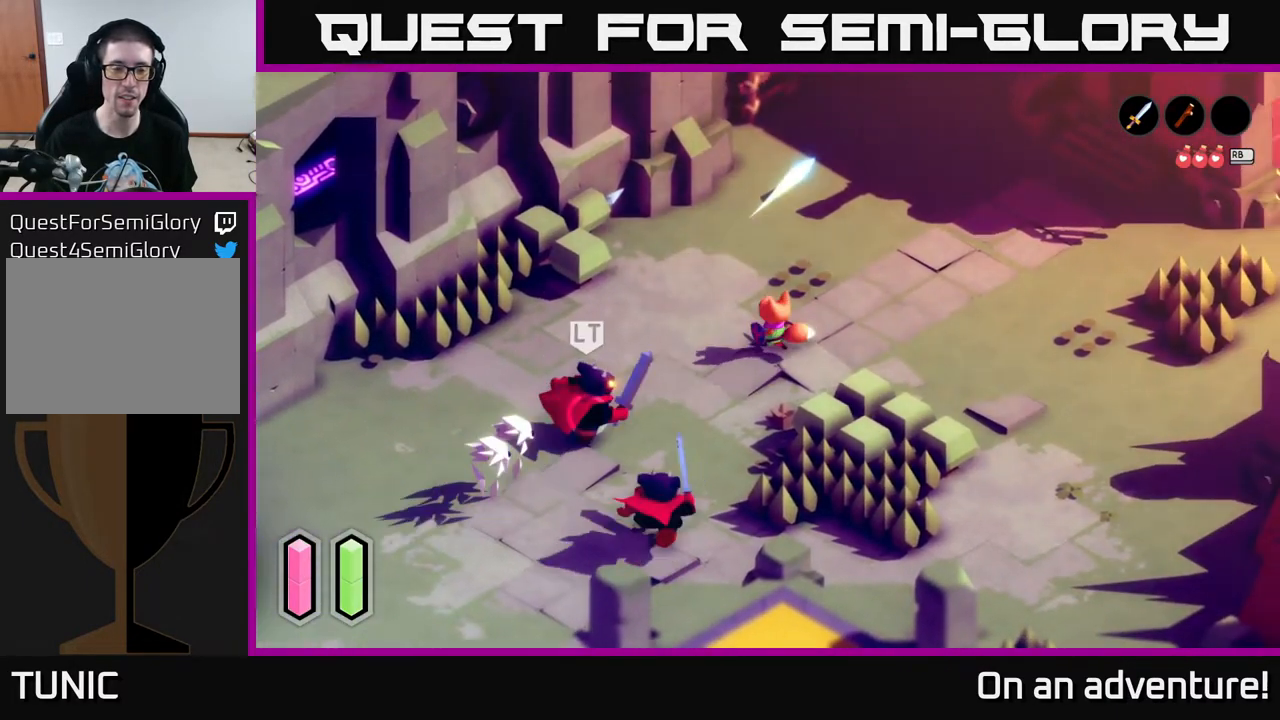
{"buttons": [], "left_stick": "down-left", "right_stick": "center", "events": [[100, "left_stick", "down-left"], [250, "X", "down"], [317, "X", "up"]]}
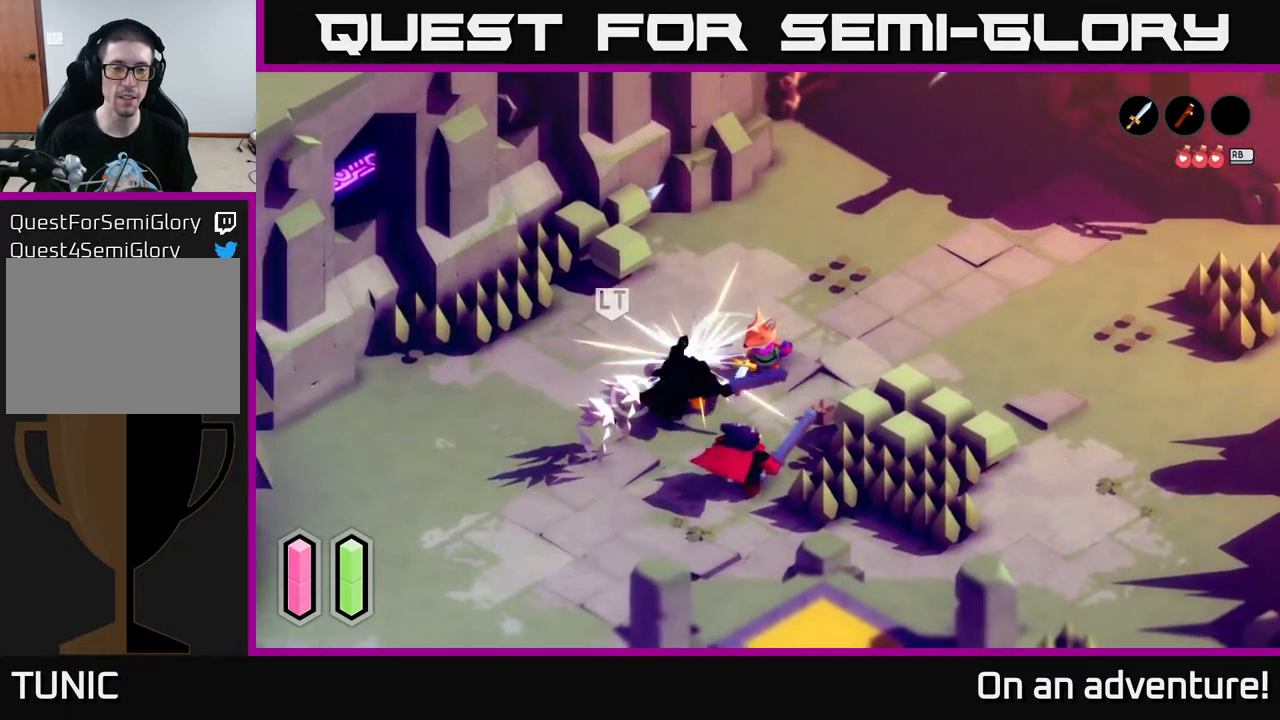
{"buttons": ["X"], "left_stick": "down-left", "right_stick": "center", "events": [[133, "left_stick", "left"], [367, "left_stick", "down-left"], [417, "X", "down"]]}
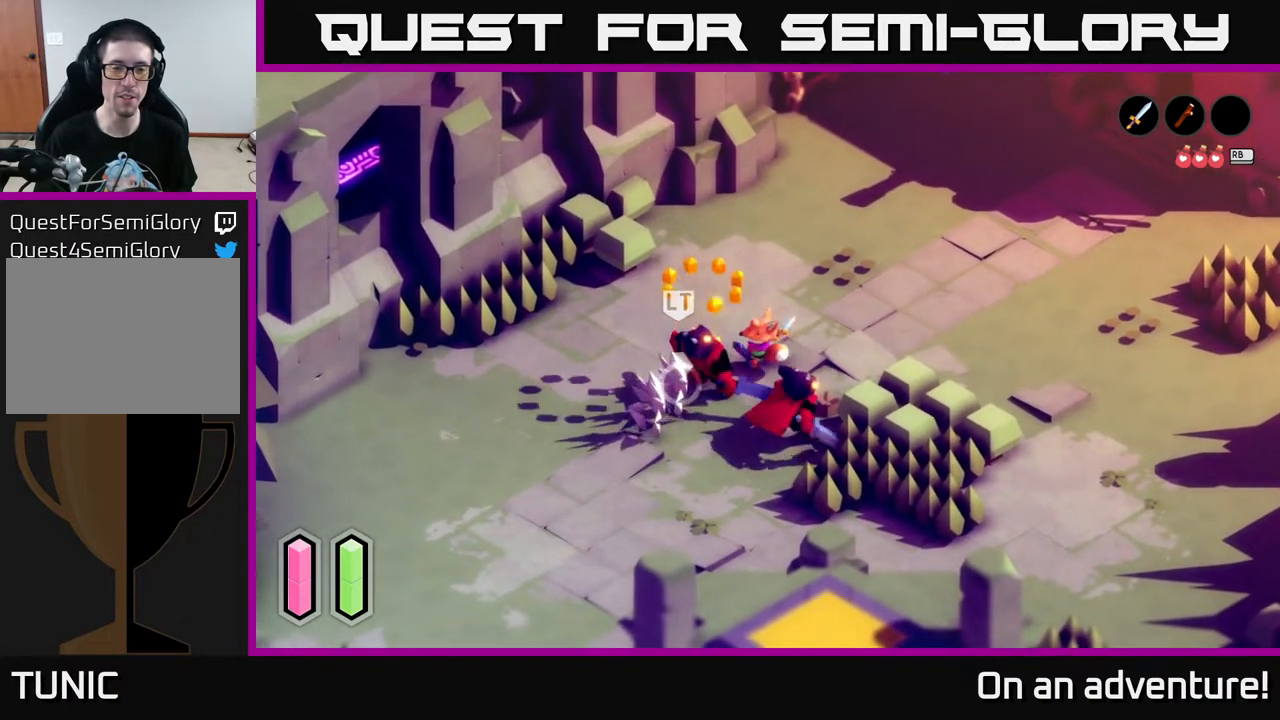
{"buttons": [], "left_stick": "down-left", "right_stick": "center", "events": [[17, "X", "up"], [417, "A", "down"], [500, "A", "up"]]}
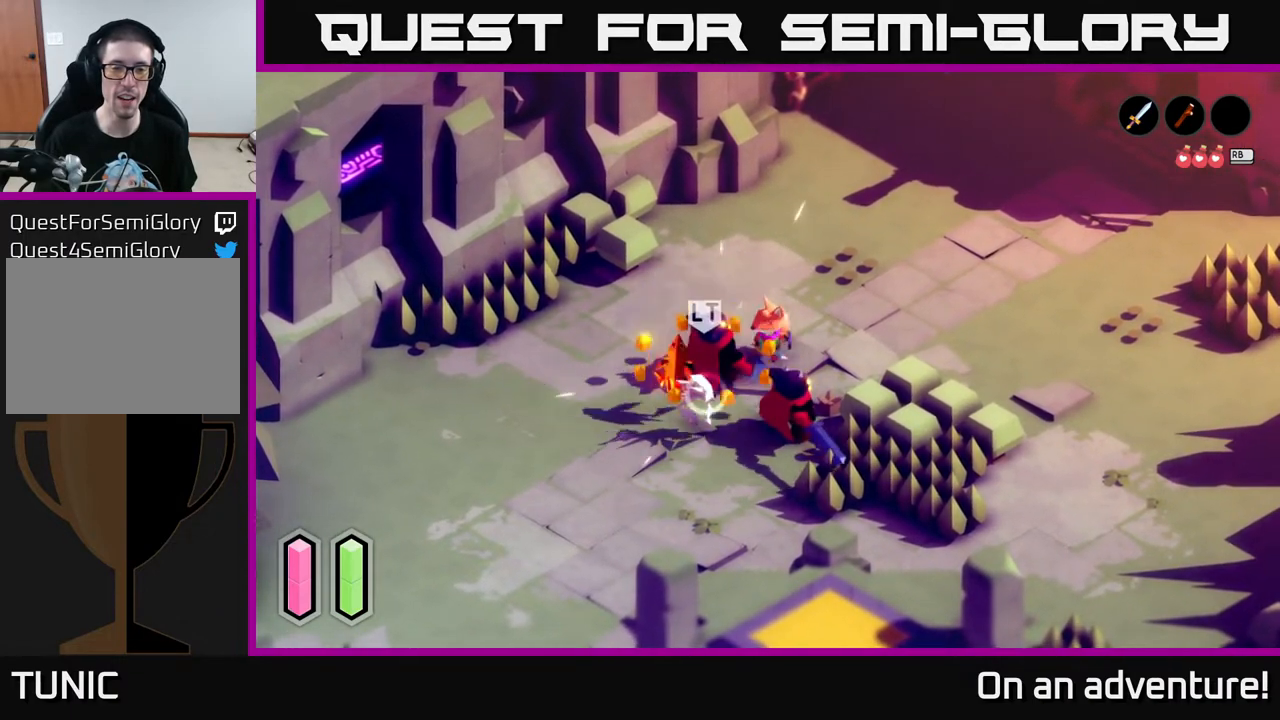
{"buttons": [], "left_stick": "down-left", "right_stick": "center", "events": [[17, "left_stick", "left"], [67, "A", "down"], [133, "A", "up"], [217, "A", "down"], [267, "left_stick", "down-left"], [317, "A", "up"]]}
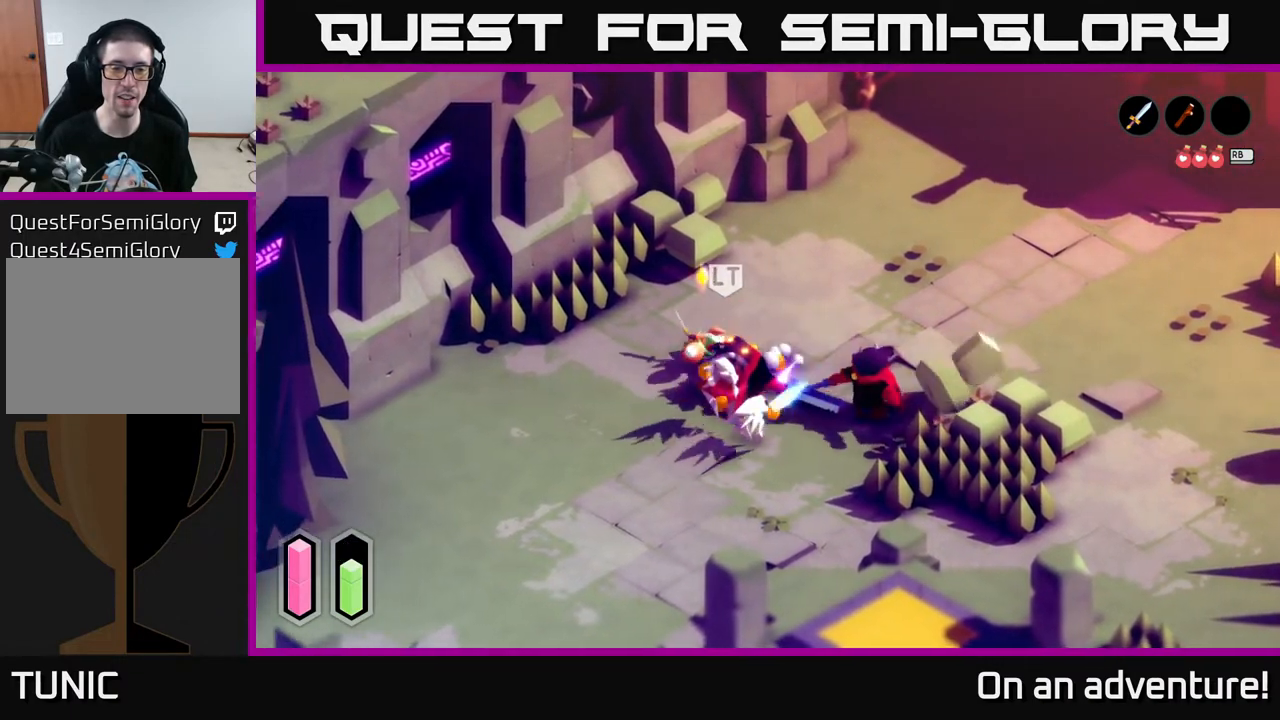
{"buttons": ["X"], "left_stick": "down-right", "right_stick": "center", "events": [[200, "left_stick", "down-right"], [450, "X", "down"]]}
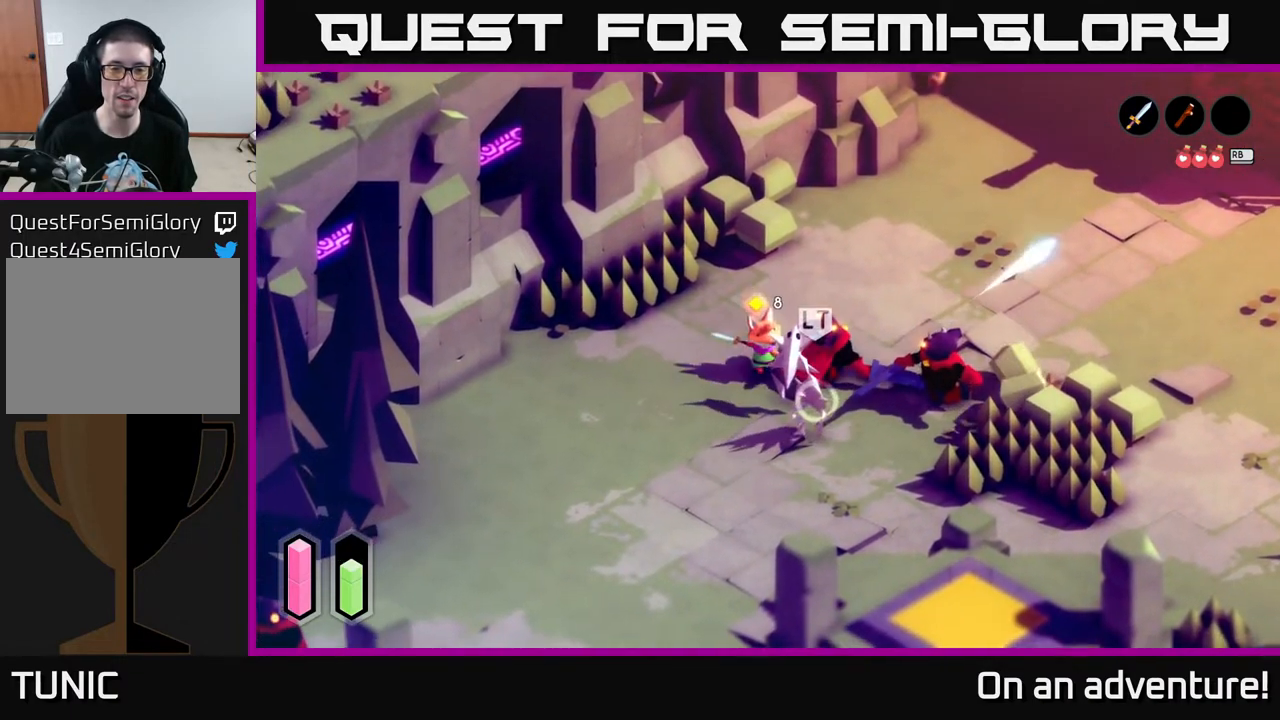
{"buttons": ["X"], "left_stick": "down-right", "right_stick": "center", "events": [[33, "X", "up"], [450, "X", "down"]]}
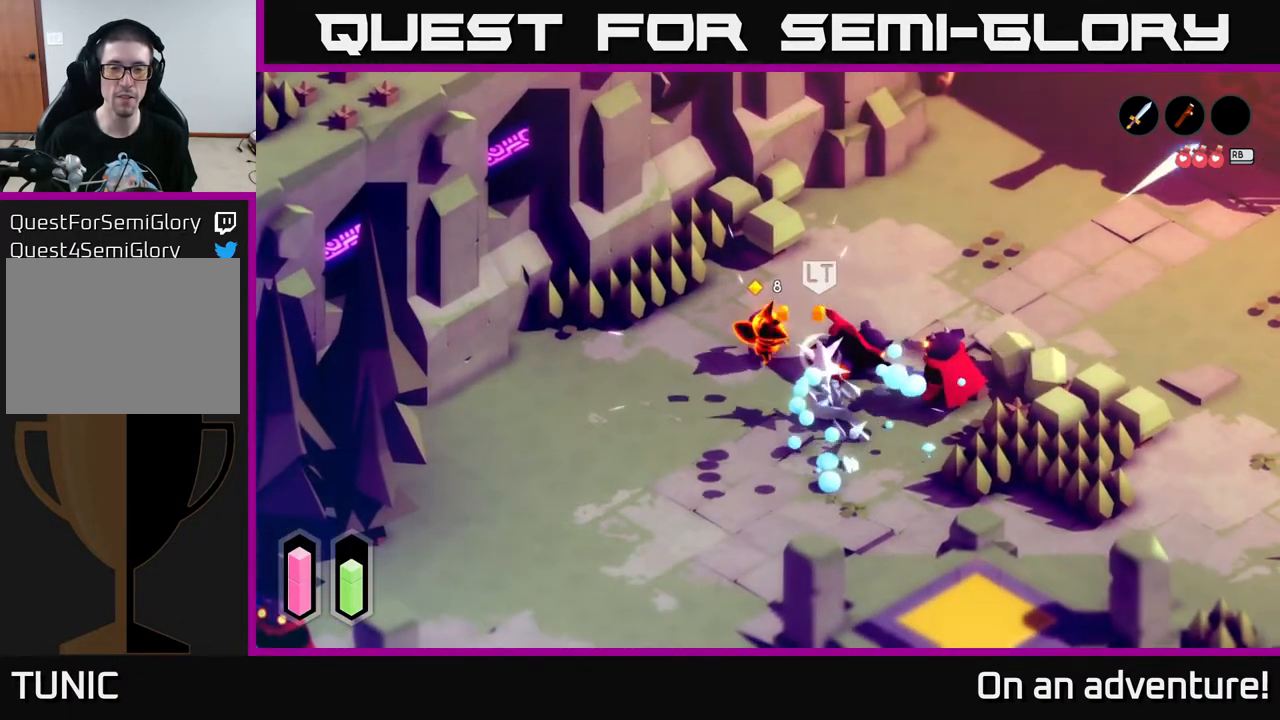
{"buttons": [], "left_stick": "down-right", "right_stick": "center", "events": [[50, "X", "up"]]}
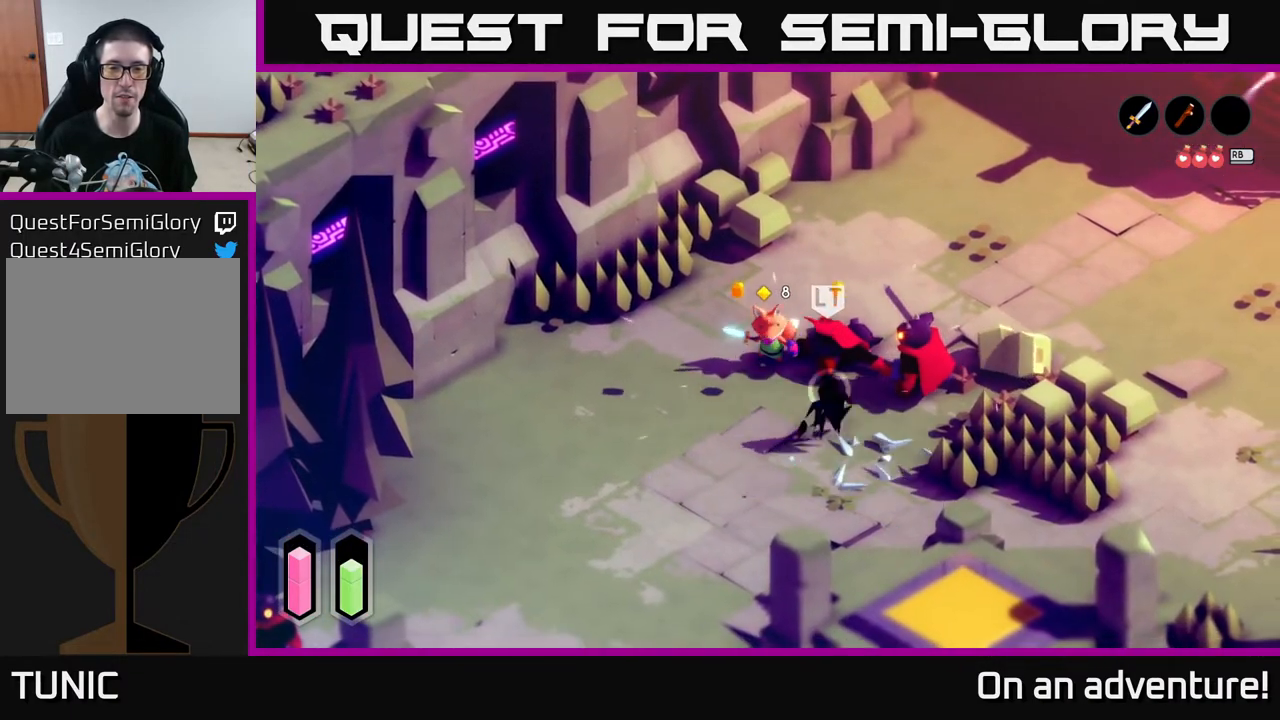
{"buttons": [], "left_stick": "down-right", "right_stick": "center", "events": [[200, "X", "down"], [317, "X", "up"]]}
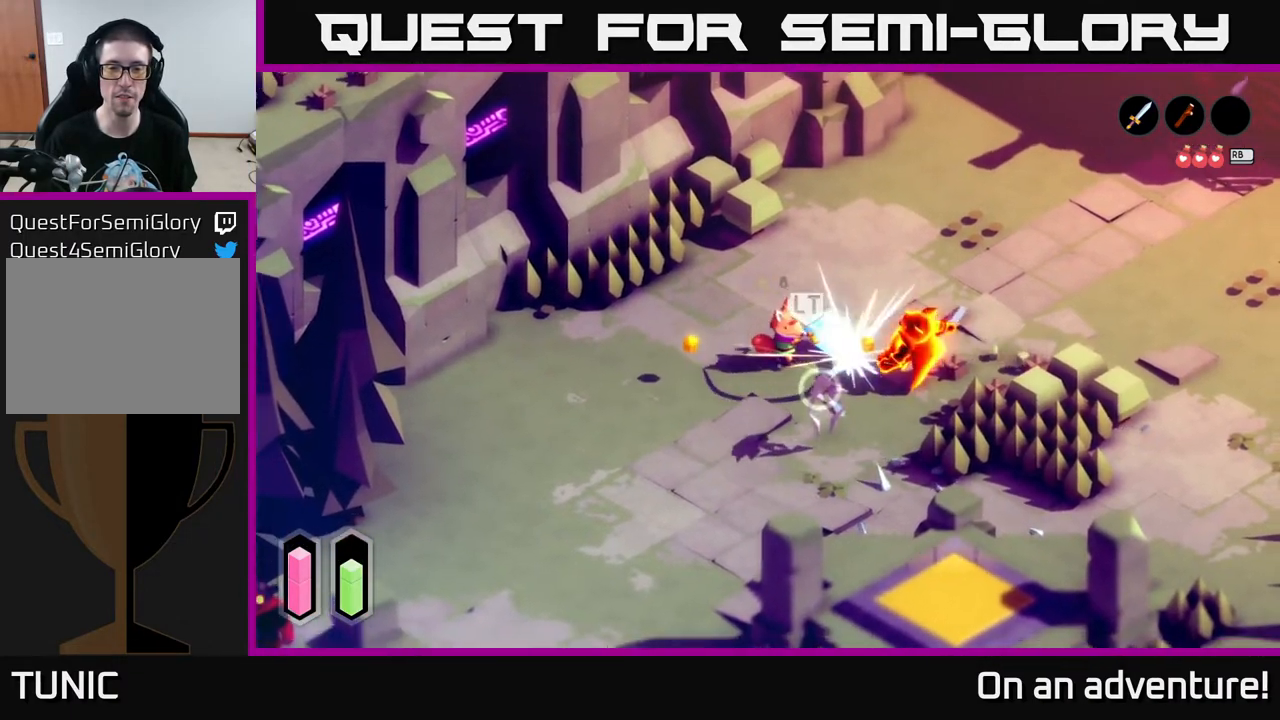
{"buttons": [], "left_stick": "down", "right_stick": "center", "events": [[300, "X", "down"], [383, "left_stick", "down"], [400, "X", "up"]]}
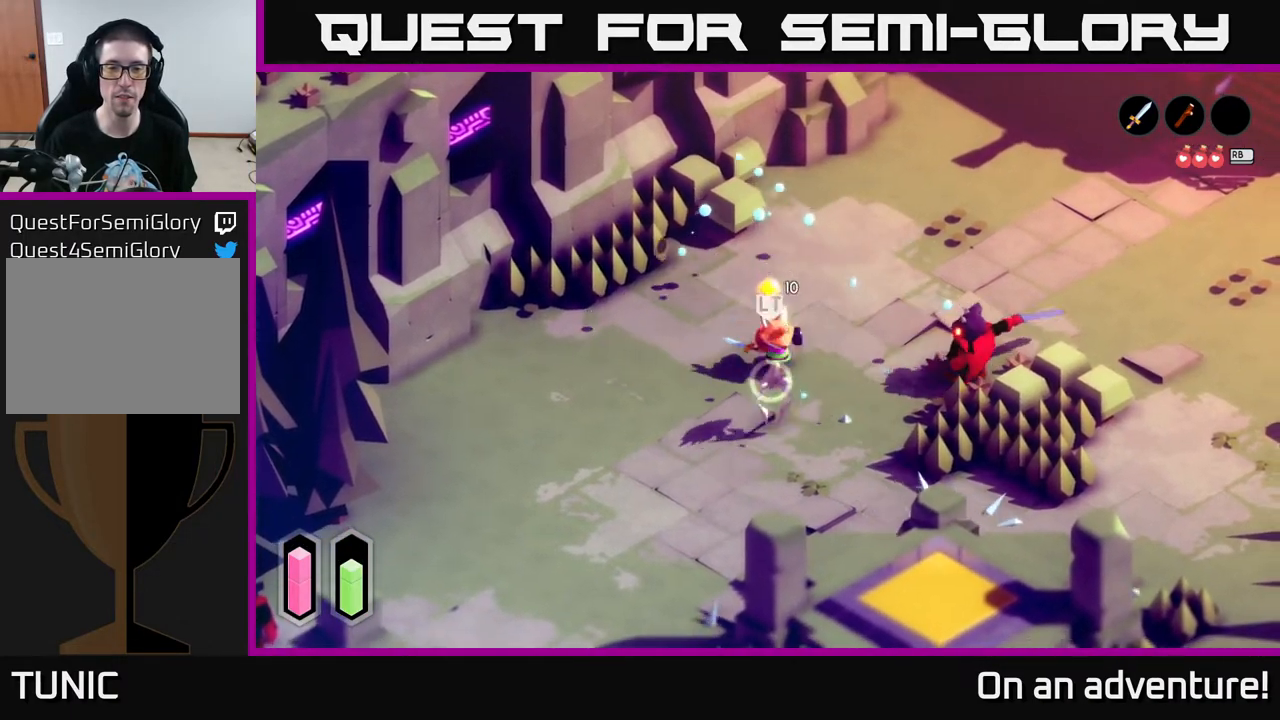
{"buttons": [], "left_stick": "down", "right_stick": "center", "events": [[300, "left_stick", "center"], [450, "left_stick", "down"]]}
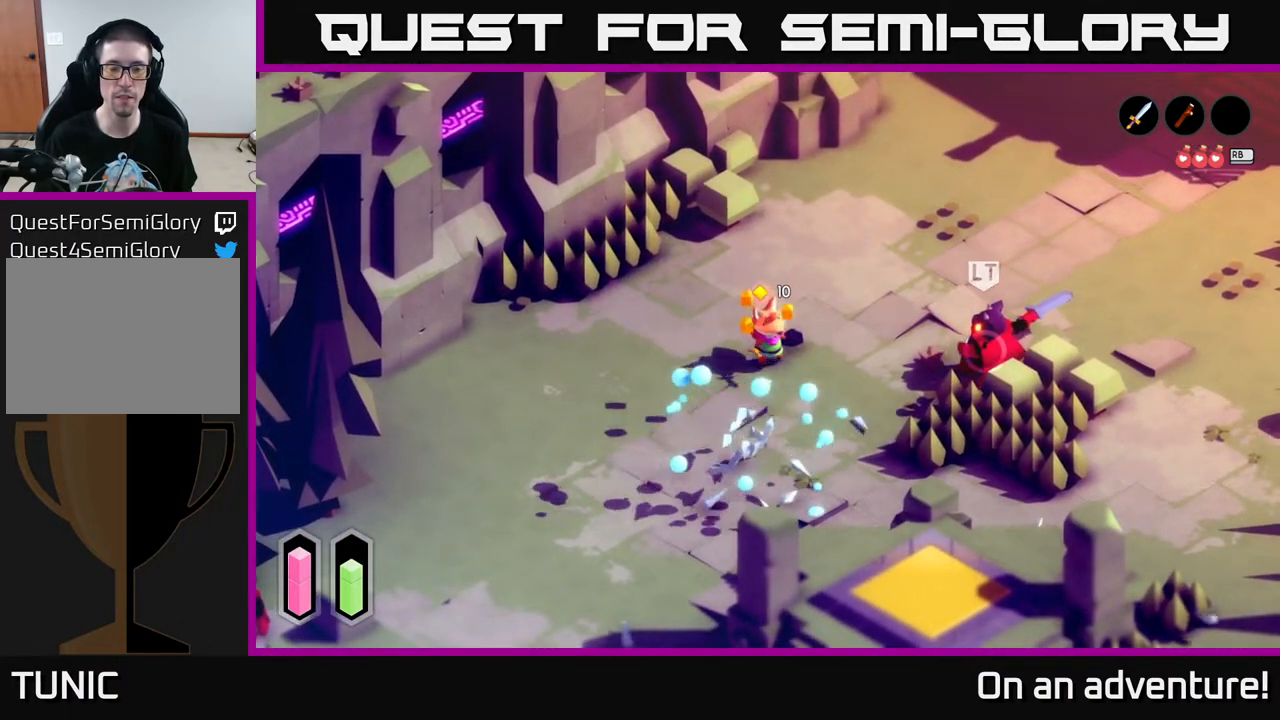
{"buttons": [], "left_stick": "right", "right_stick": "center", "events": [[83, "left_stick", "down-left"], [250, "left_stick", "down"], [433, "left_stick", "right"]]}
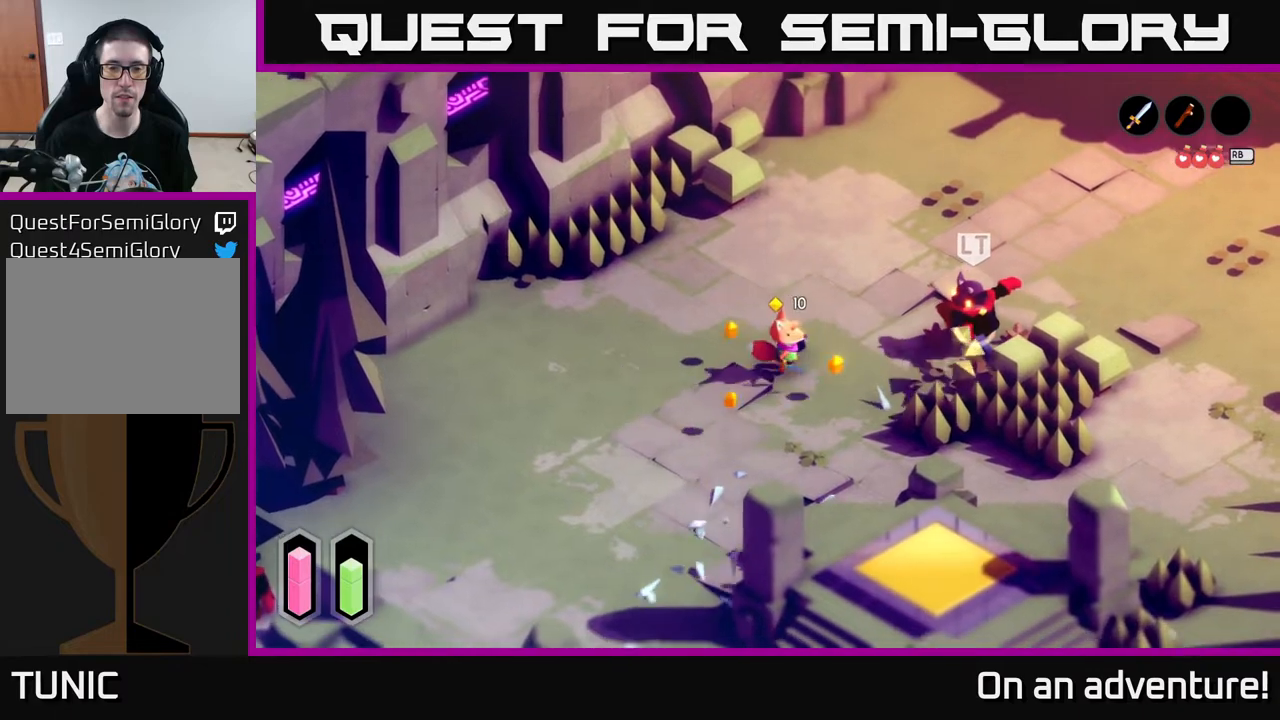
{"buttons": ["X"], "left_stick": "right", "right_stick": "center", "events": [[500, "X", "down"]]}
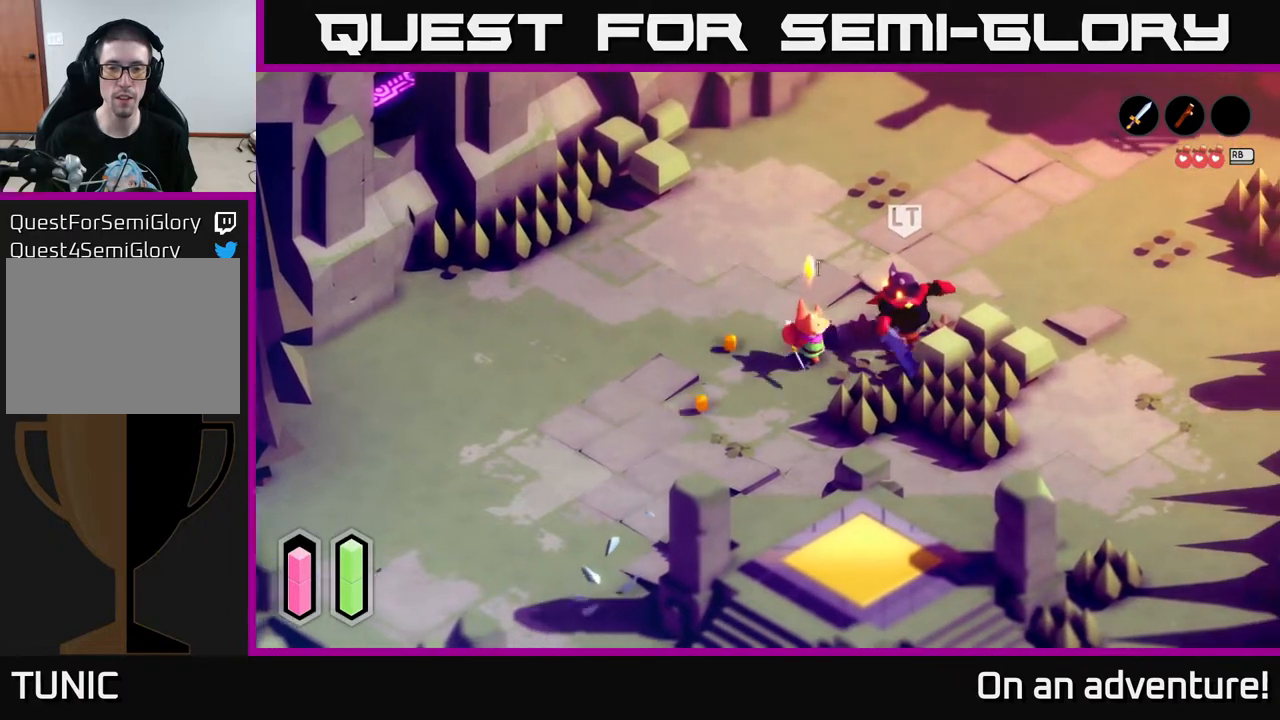
{"buttons": ["X"], "left_stick": "right", "right_stick": "center", "events": [[83, "X", "up"], [433, "X", "down"]]}
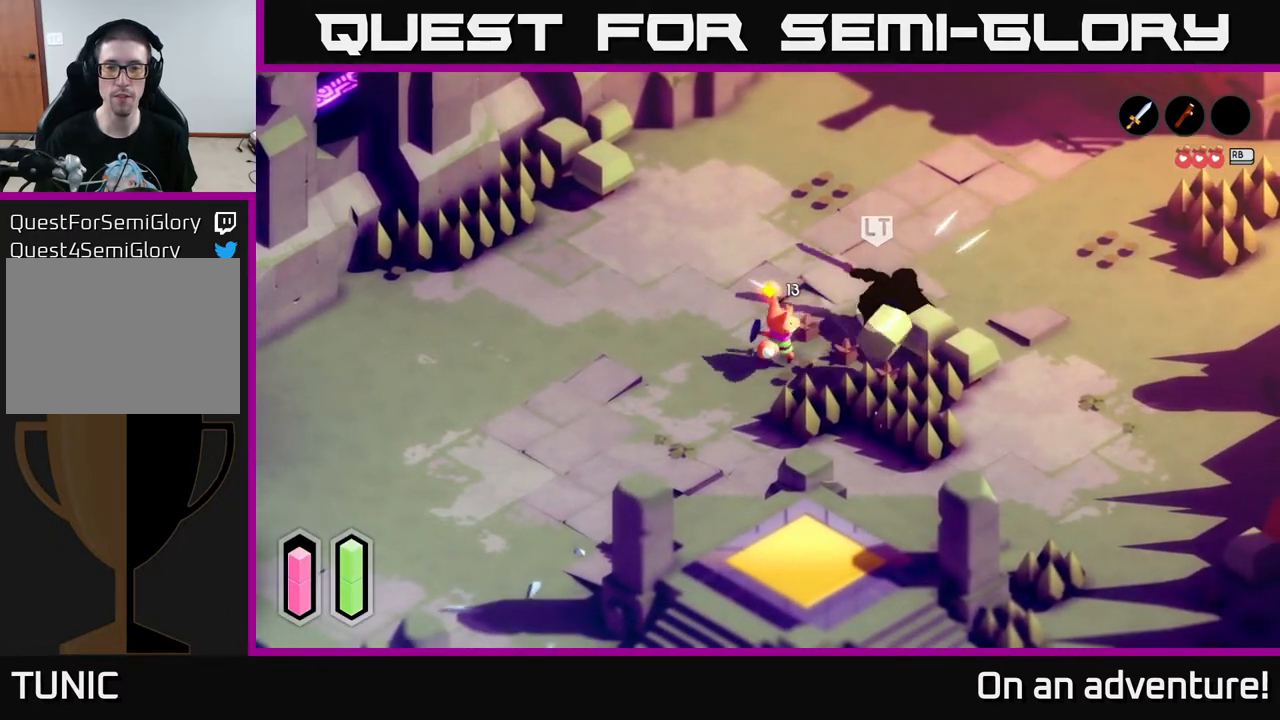
{"buttons": [], "left_stick": "right", "right_stick": "center", "events": [[67, "X", "up"]]}
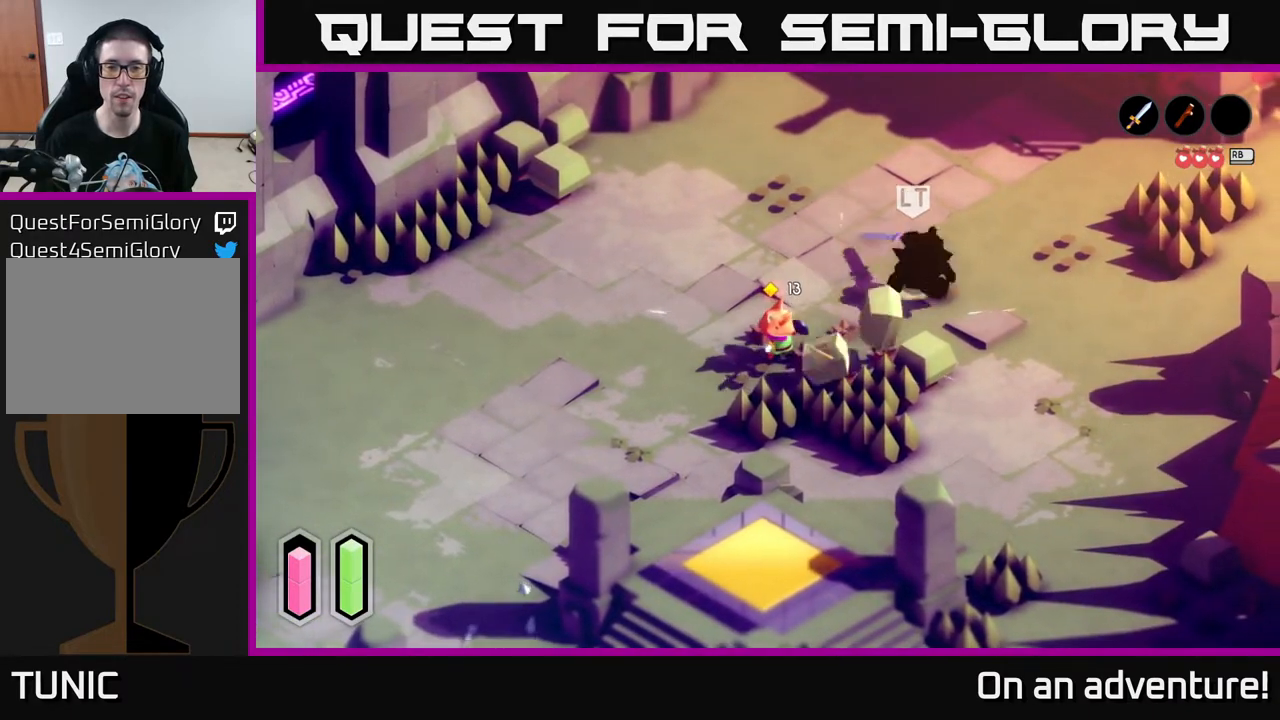
{"buttons": [], "left_stick": "up-right", "right_stick": "center", "events": [[133, "left_stick", "up-right"]]}
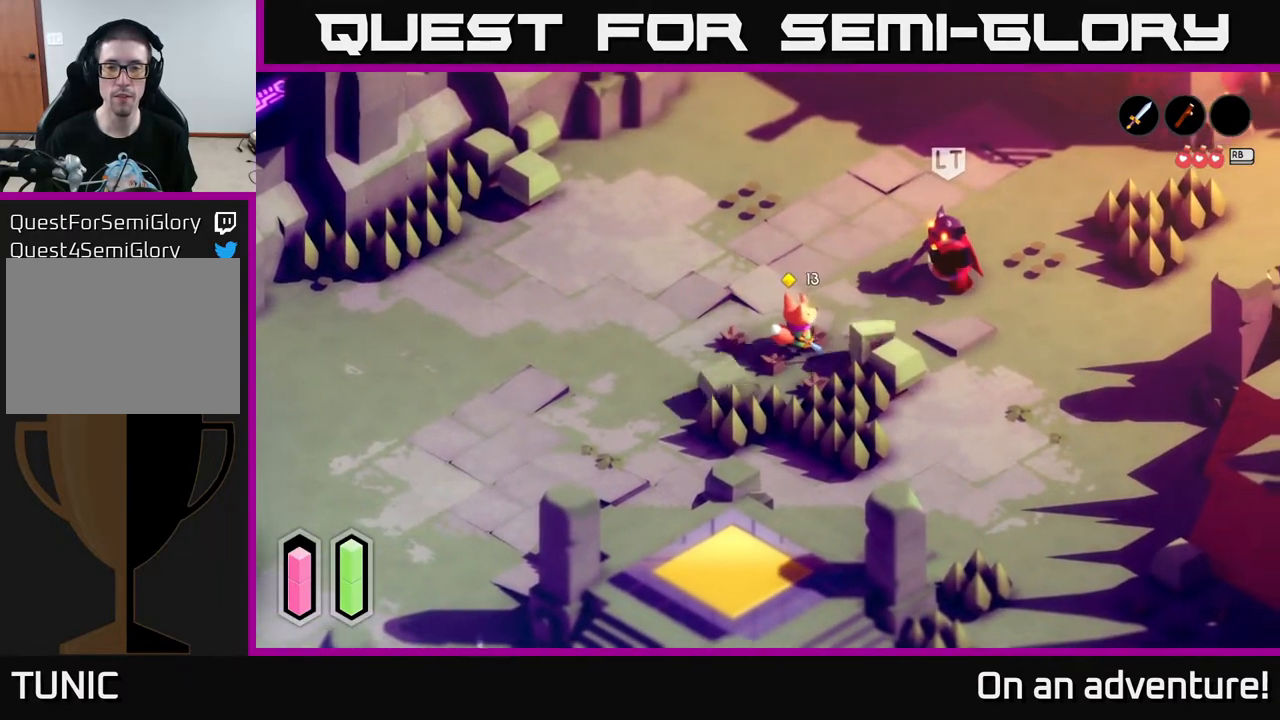
{"buttons": [], "left_stick": "up-right", "right_stick": "center", "events": [[400, "X", "down"], [483, "X", "up"]]}
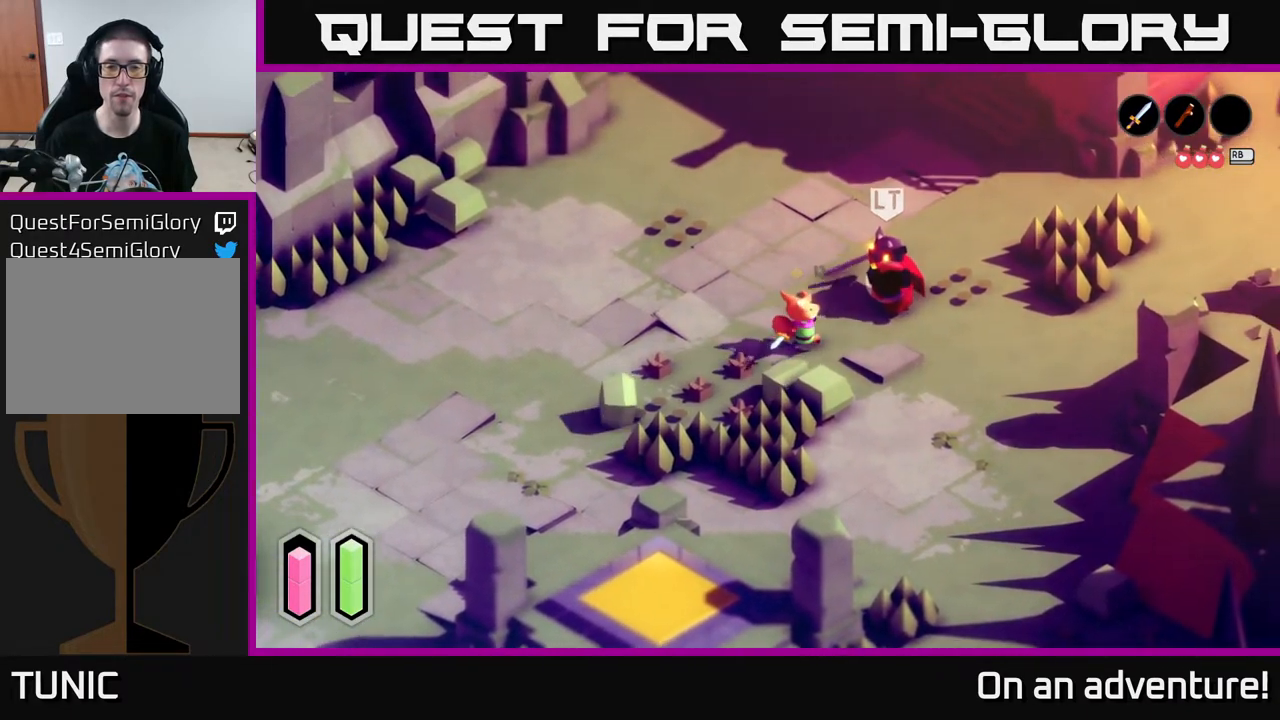
{"buttons": [], "left_stick": "center", "right_stick": "center", "events": [[433, "left_stick", "center"]]}
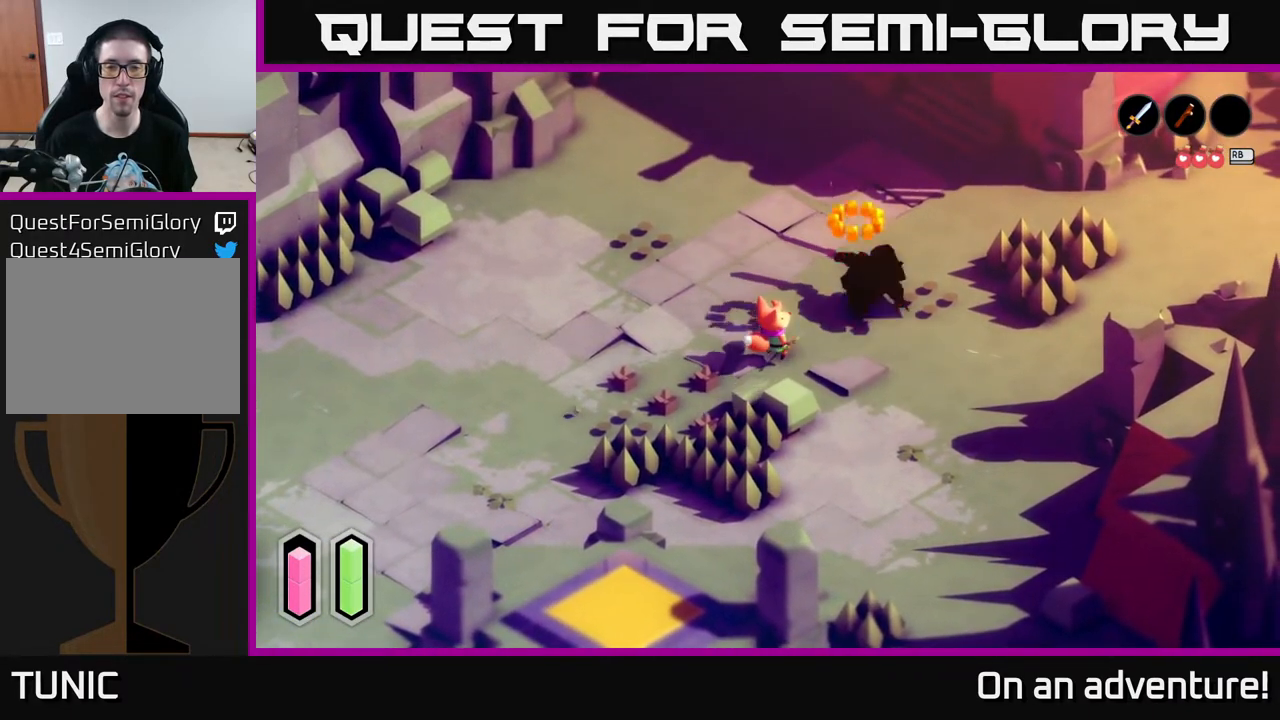
{"buttons": [], "left_stick": "up-right", "right_stick": "center", "events": [[200, "left_stick", "down-left"], [400, "left_stick", "right"], [467, "left_stick", "up-right"]]}
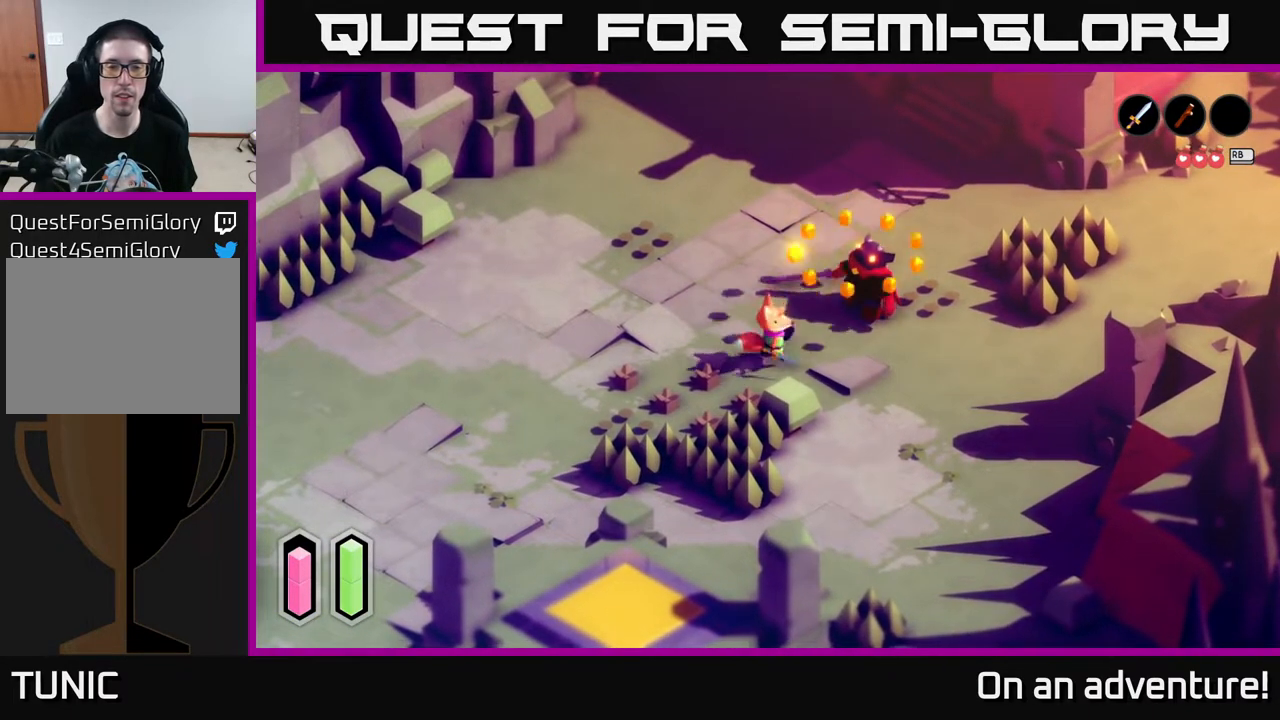
{"buttons": ["A"], "left_stick": "down-left", "right_stick": "center", "events": [[200, "left_stick", "left"], [333, "left_stick", "down-left"], [400, "A", "down"]]}
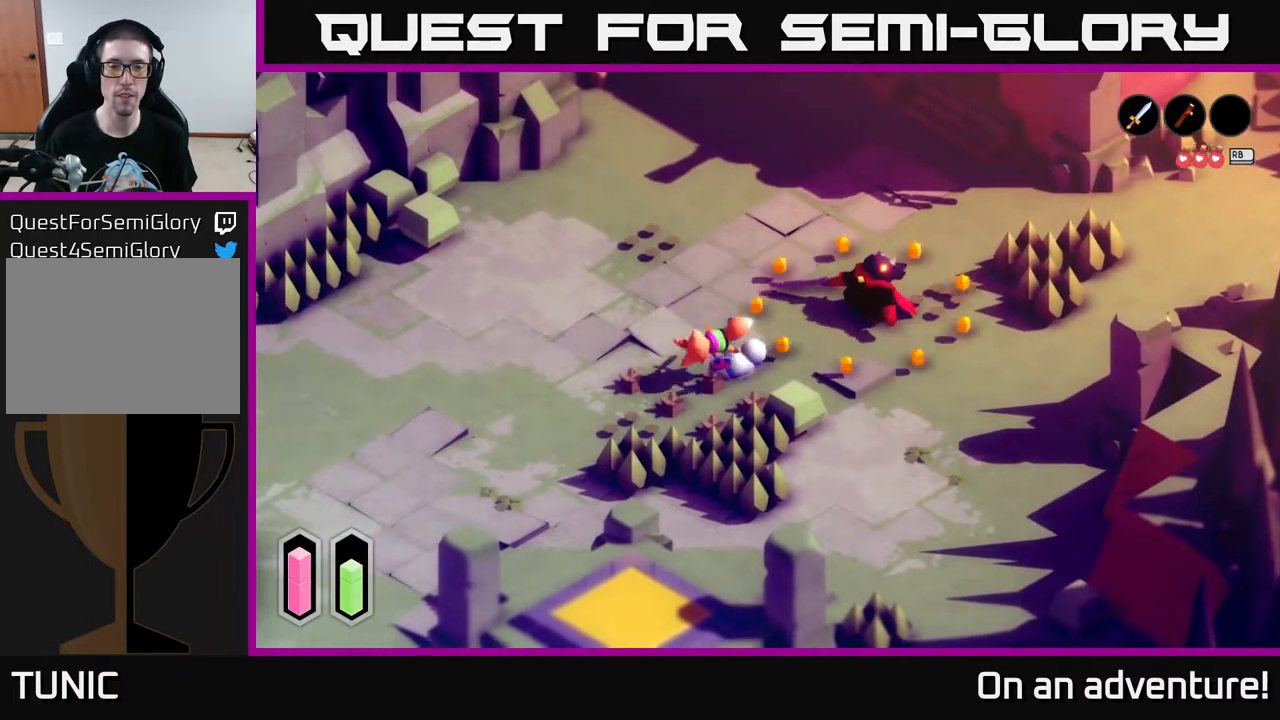
{"buttons": ["A"], "left_stick": "down-left", "right_stick": "center", "events": []}
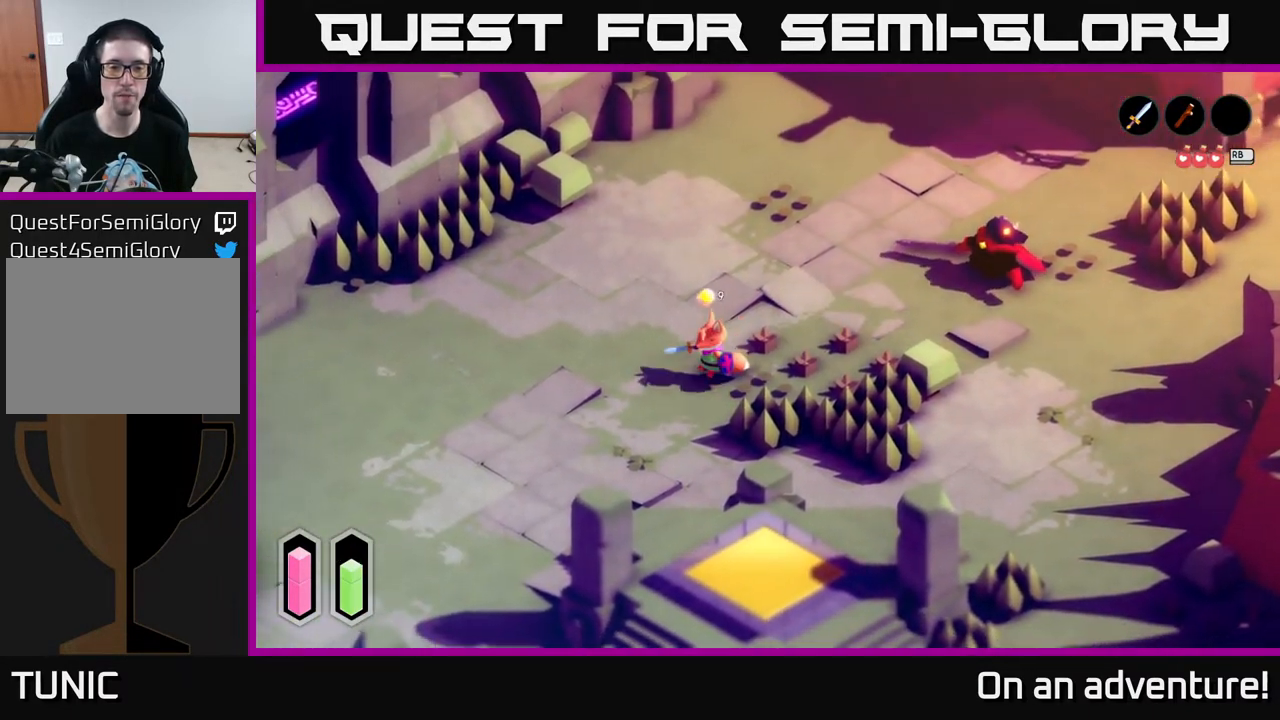
{"buttons": ["A"], "left_stick": "down-left", "right_stick": "center", "events": []}
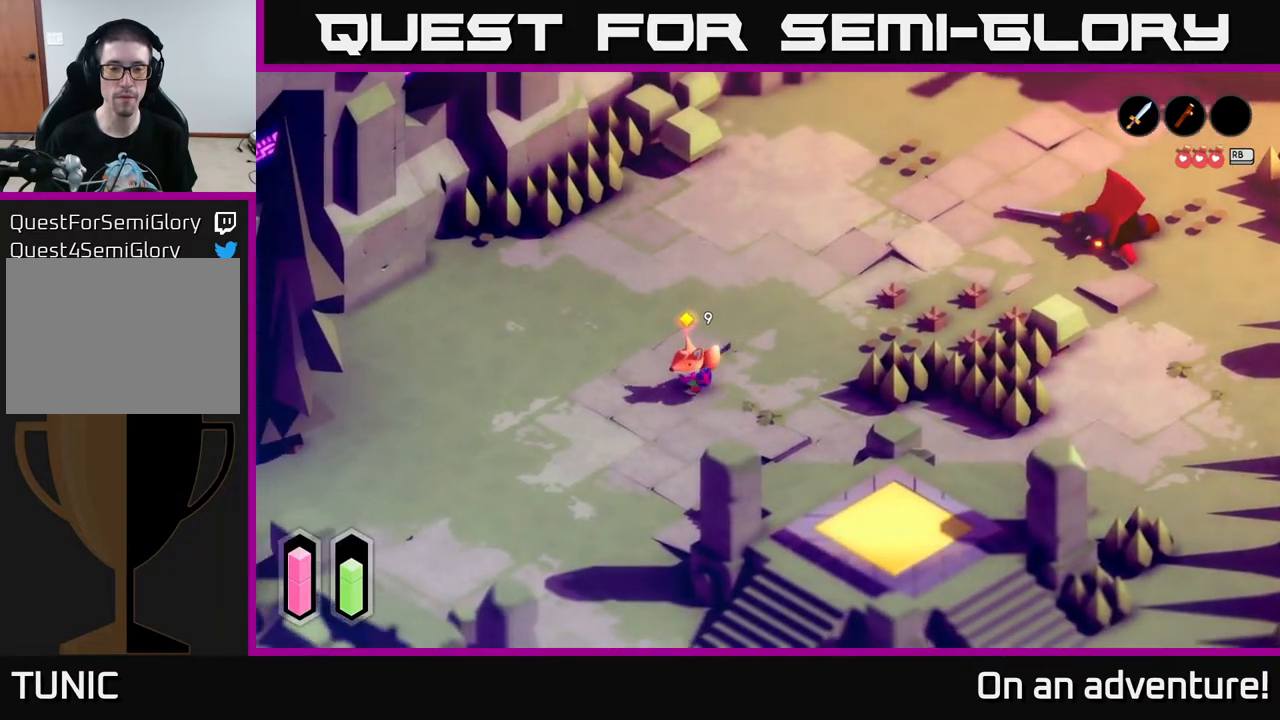
{"buttons": ["A"], "left_stick": "down-left", "right_stick": "center", "events": []}